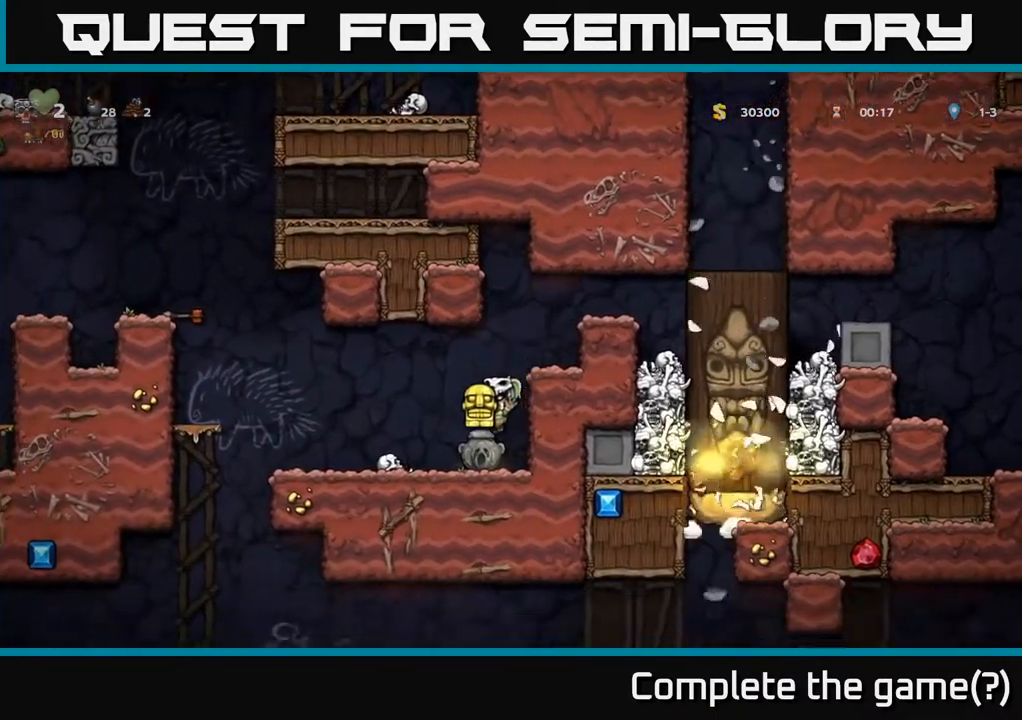
Gameplay with a controller (Xbox layout); each line is a JSON object with the inputs held at the frame after it. "events" lists button and stick changes between this image and that frame as [ms after this image, input, new state], when the widget could be followed in between.
{"buttons": ["DPAD_LEFT"], "left_stick": "center", "right_stick": "center", "events": [[150, "DPAD_LEFT", "up"], [467, "DPAD_LEFT", "down"]]}
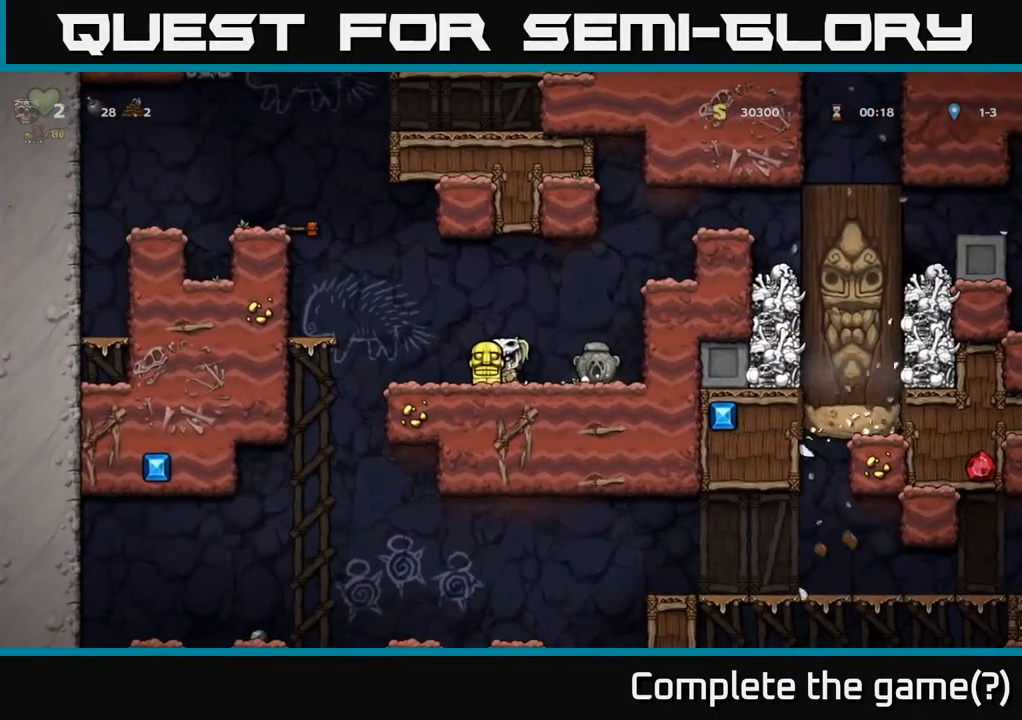
{"buttons": [], "left_stick": "center", "right_stick": "center", "events": [[133, "DPAD_LEFT", "up"]]}
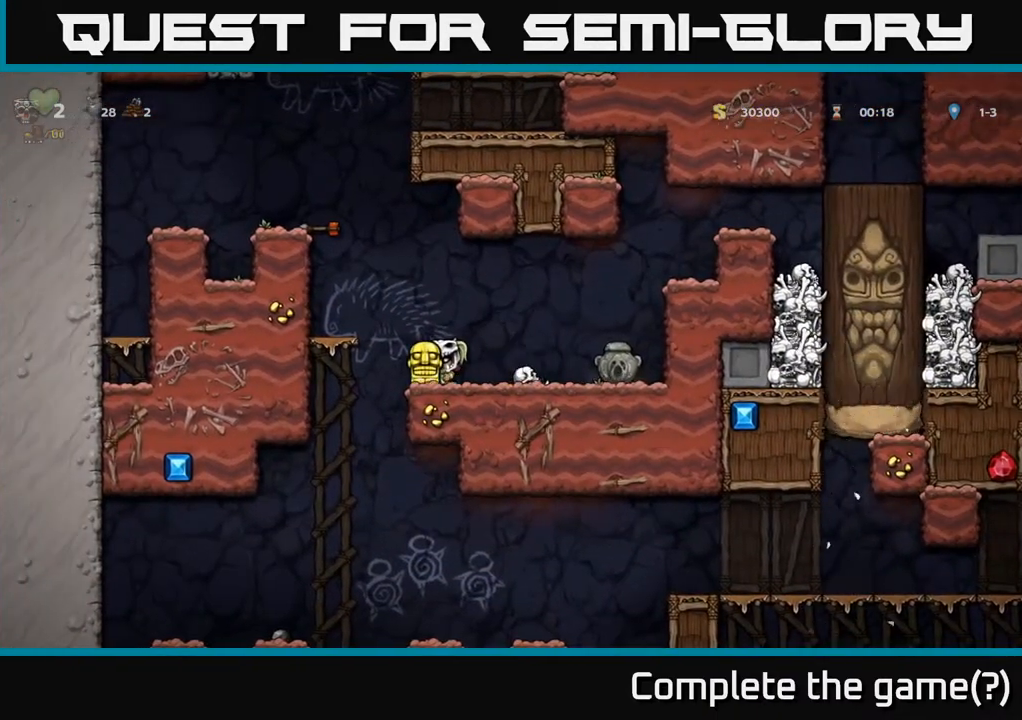
{"buttons": ["DPAD_DOWN"], "left_stick": "center", "right_stick": "center", "events": [[267, "DPAD_LEFT", "down"], [350, "DPAD_LEFT", "up"], [450, "DPAD_DOWN", "down"]]}
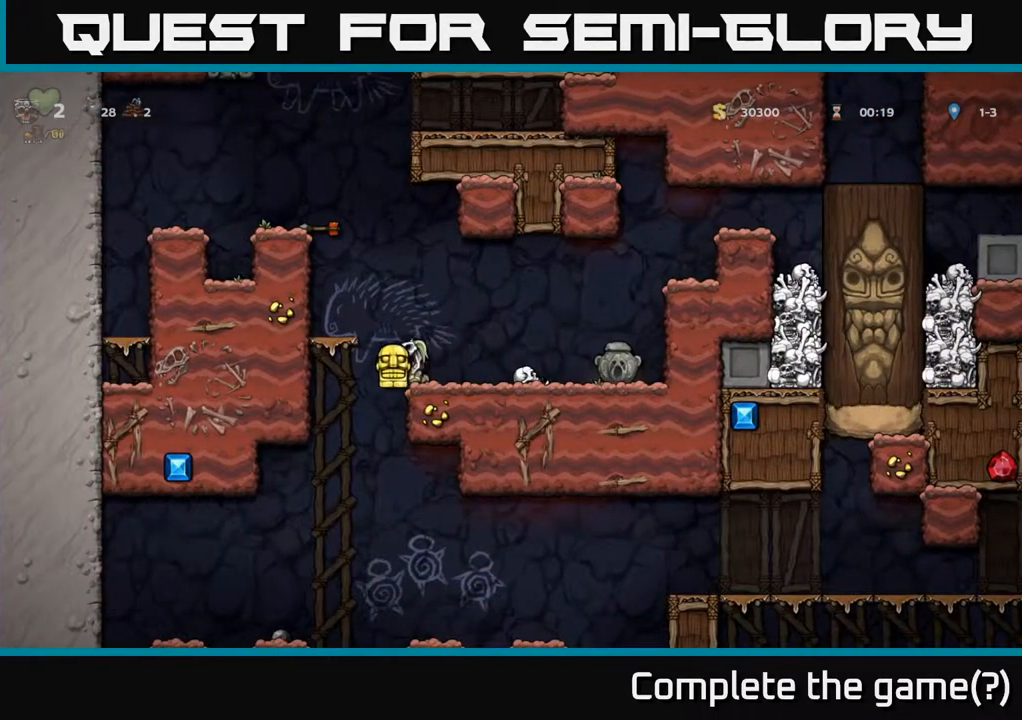
{"buttons": ["DPAD_RIGHT"], "left_stick": "center", "right_stick": "center", "events": [[17, "X", "down"], [117, "DPAD_DOWN", "up"], [117, "X", "up"], [217, "DPAD_RIGHT", "down"]]}
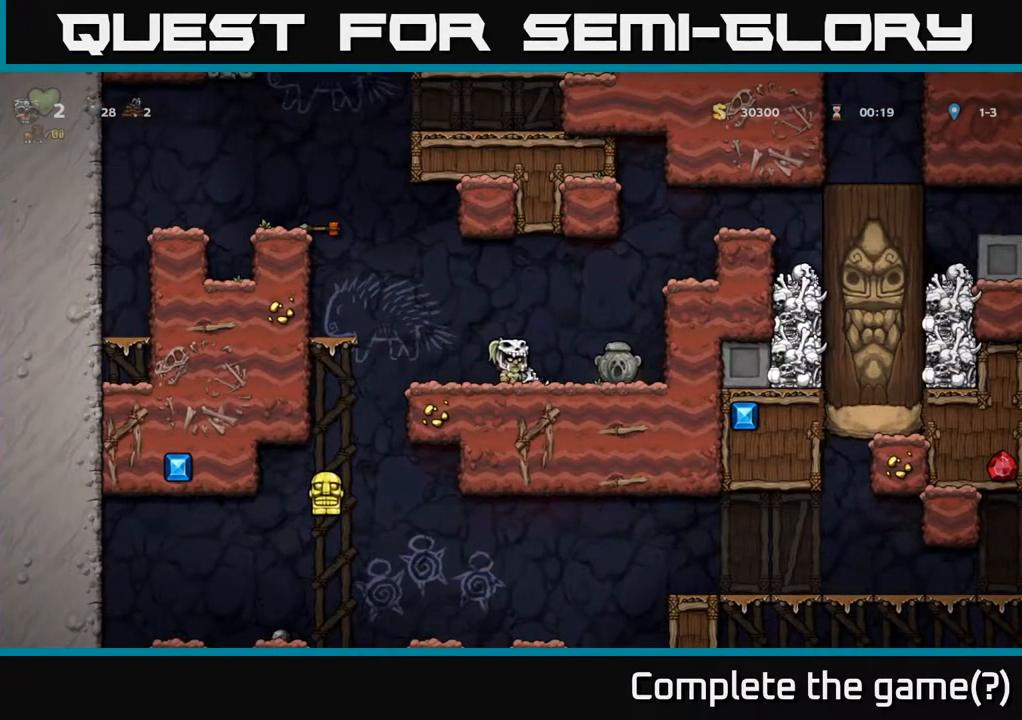
{"buttons": ["DPAD_LEFT"], "left_stick": "center", "right_stick": "center", "events": [[200, "DPAD_DOWN", "down"], [217, "DPAD_RIGHT", "up"], [250, "X", "down"], [333, "DPAD_LEFT", "down"], [333, "X", "up"], [350, "DPAD_DOWN", "up"]]}
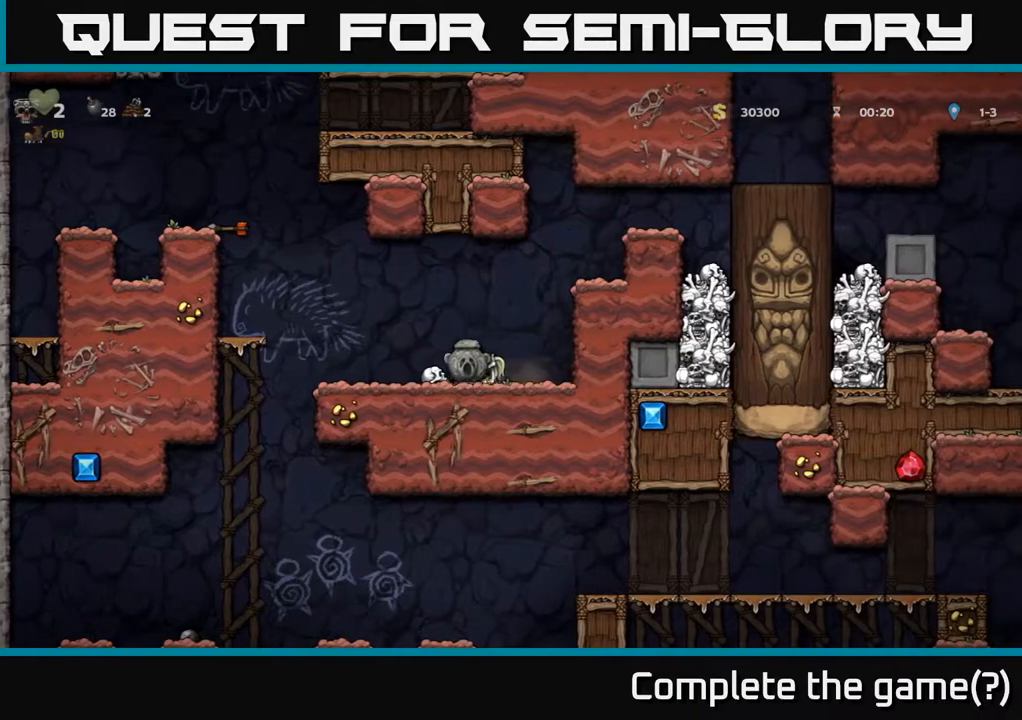
{"buttons": ["DPAD_LEFT"], "left_stick": "center", "right_stick": "center", "events": []}
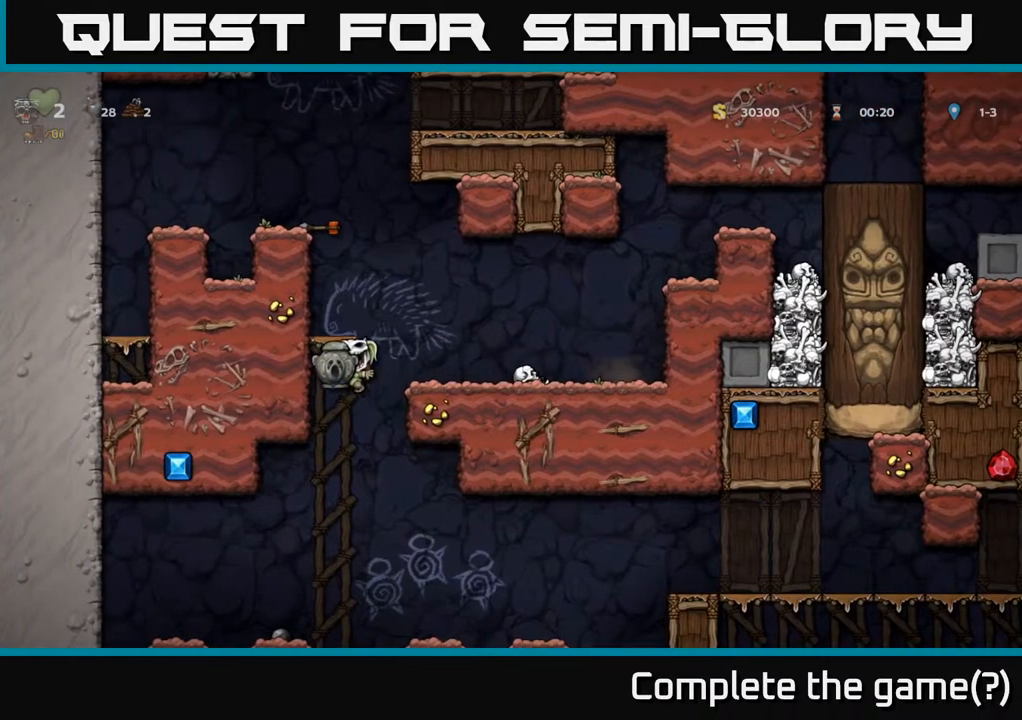
{"buttons": [], "left_stick": "center", "right_stick": "center", "events": [[233, "DPAD_LEFT", "up"]]}
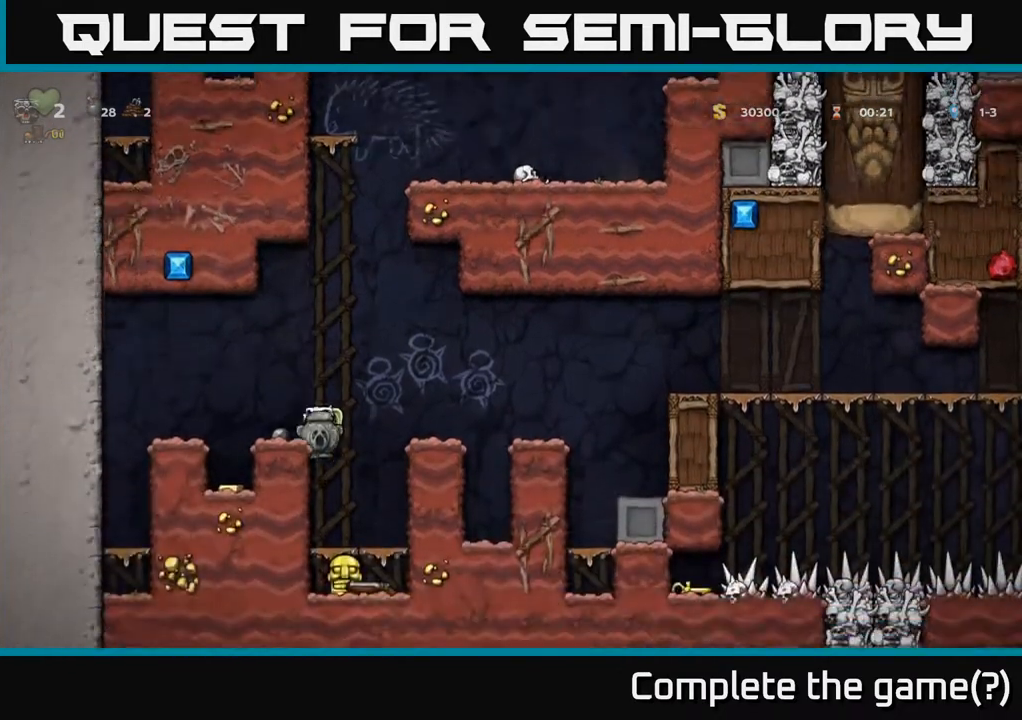
{"buttons": [], "left_stick": "center", "right_stick": "center", "events": [[133, "A", "down"], [400, "A", "up"], [400, "DPAD_LEFT", "down"], [467, "DPAD_LEFT", "up"]]}
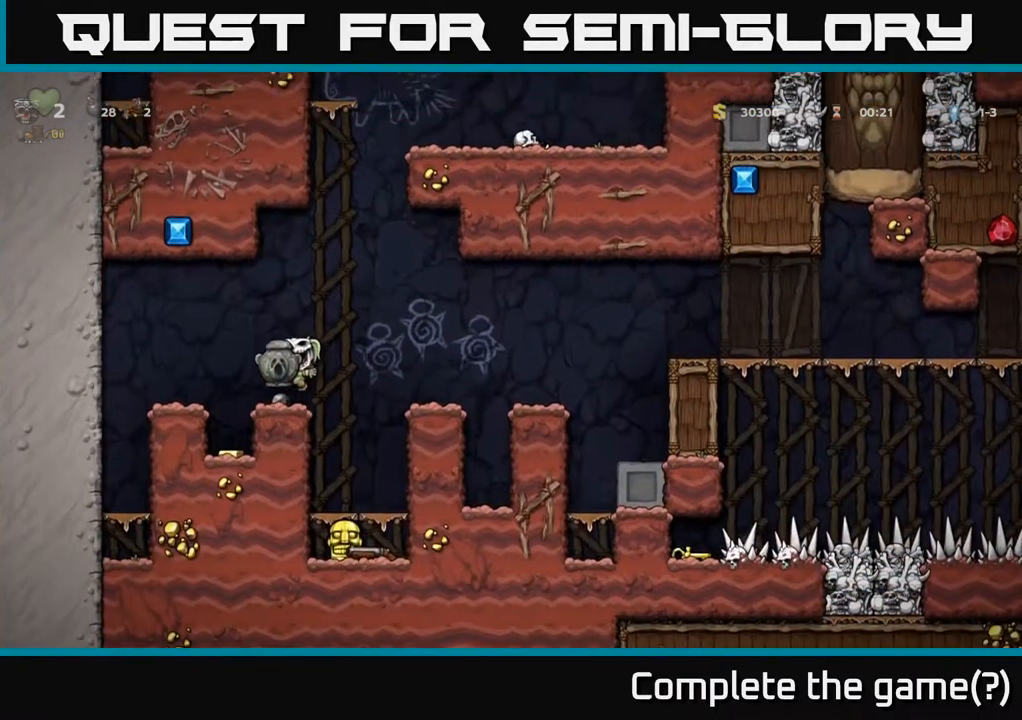
{"buttons": [], "left_stick": "center", "right_stick": "center", "events": [[217, "DPAD_RIGHT", "down"], [250, "A", "down"], [417, "A", "up"], [500, "DPAD_RIGHT", "up"]]}
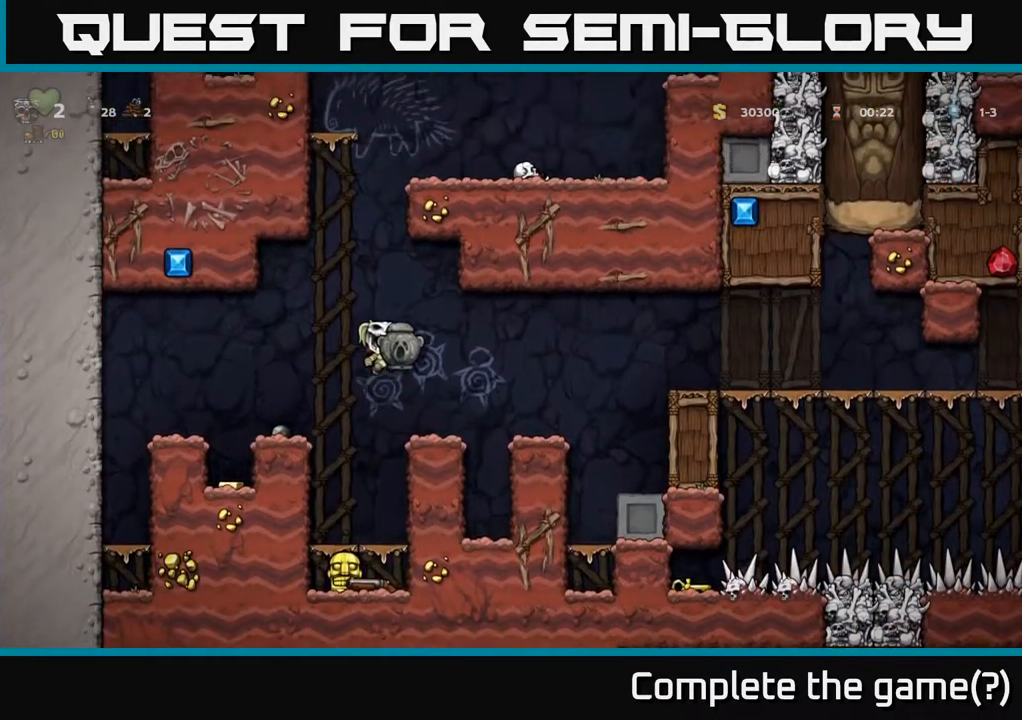
{"buttons": ["A", "DPAD_RIGHT"], "left_stick": "center", "right_stick": "center", "events": [[217, "DPAD_RIGHT", "down"], [350, "A", "down"]]}
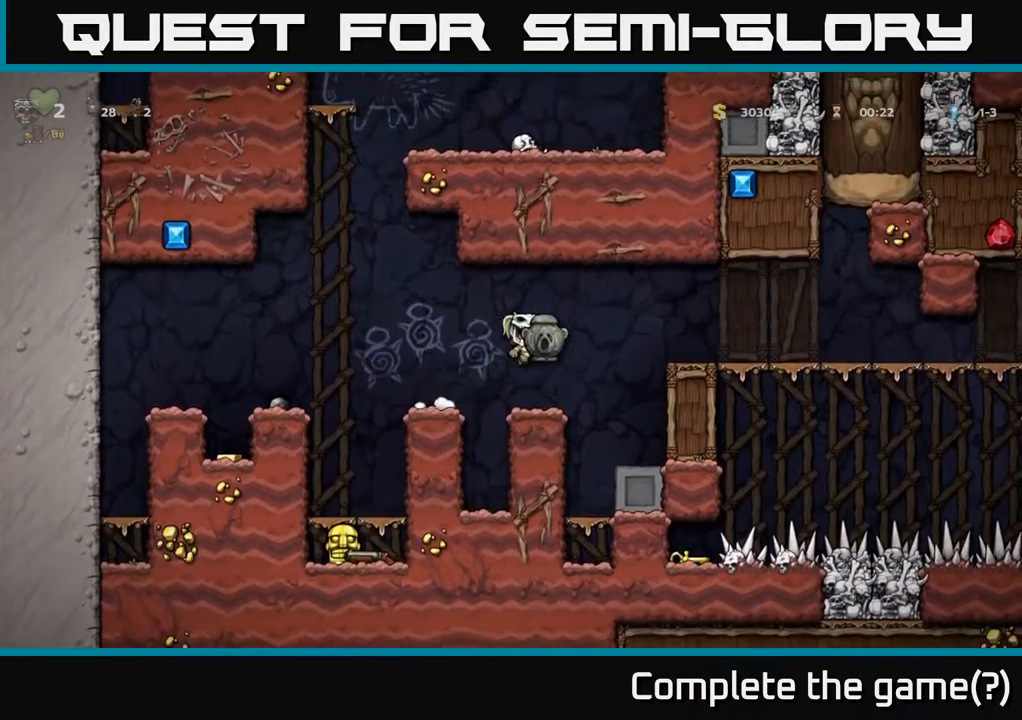
{"buttons": ["A"], "left_stick": "center", "right_stick": "center", "events": [[183, "A", "up"], [417, "DPAD_RIGHT", "up"], [450, "A", "down"]]}
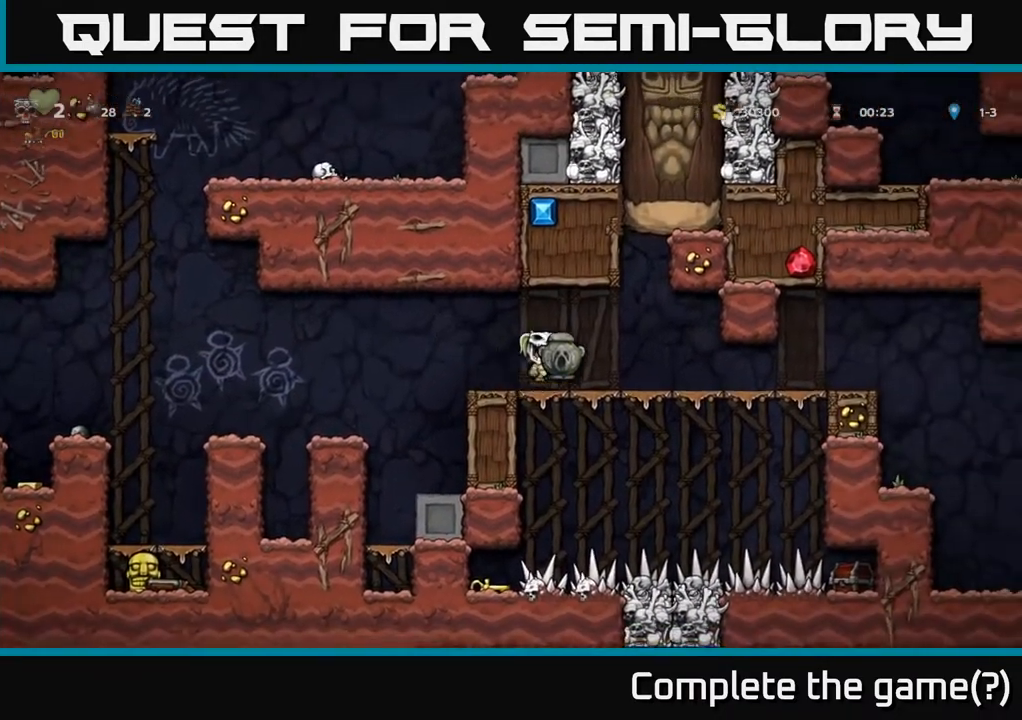
{"buttons": ["DPAD_RIGHT"], "left_stick": "center", "right_stick": "center", "events": [[83, "A", "up"], [400, "DPAD_RIGHT", "down"]]}
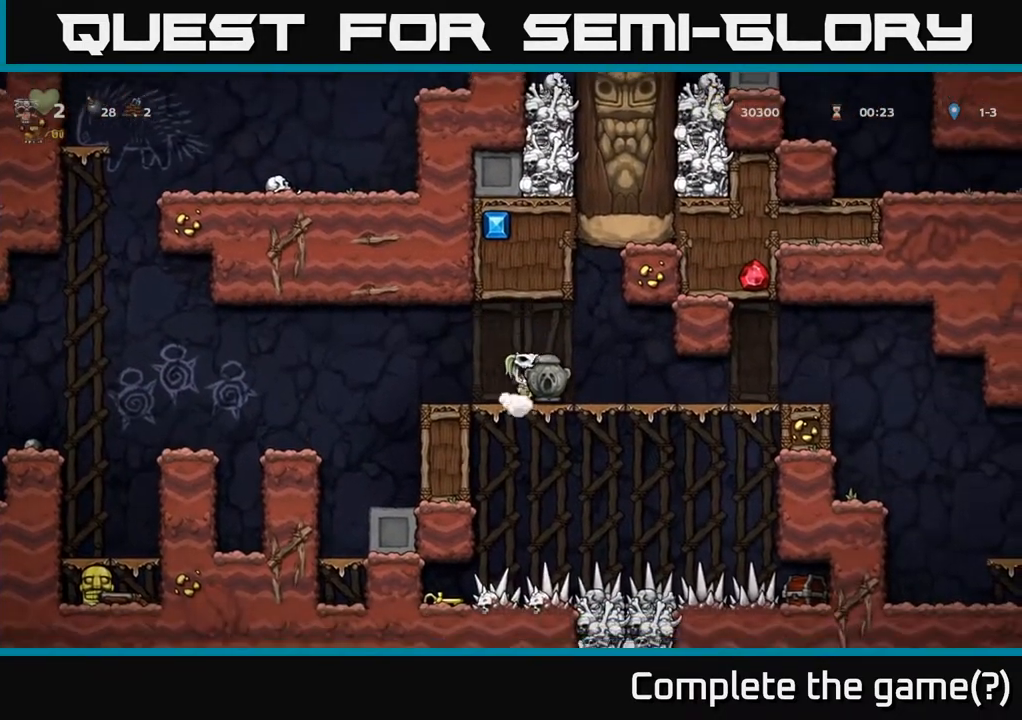
{"buttons": ["DPAD_RIGHT"], "left_stick": "center", "right_stick": "center", "events": []}
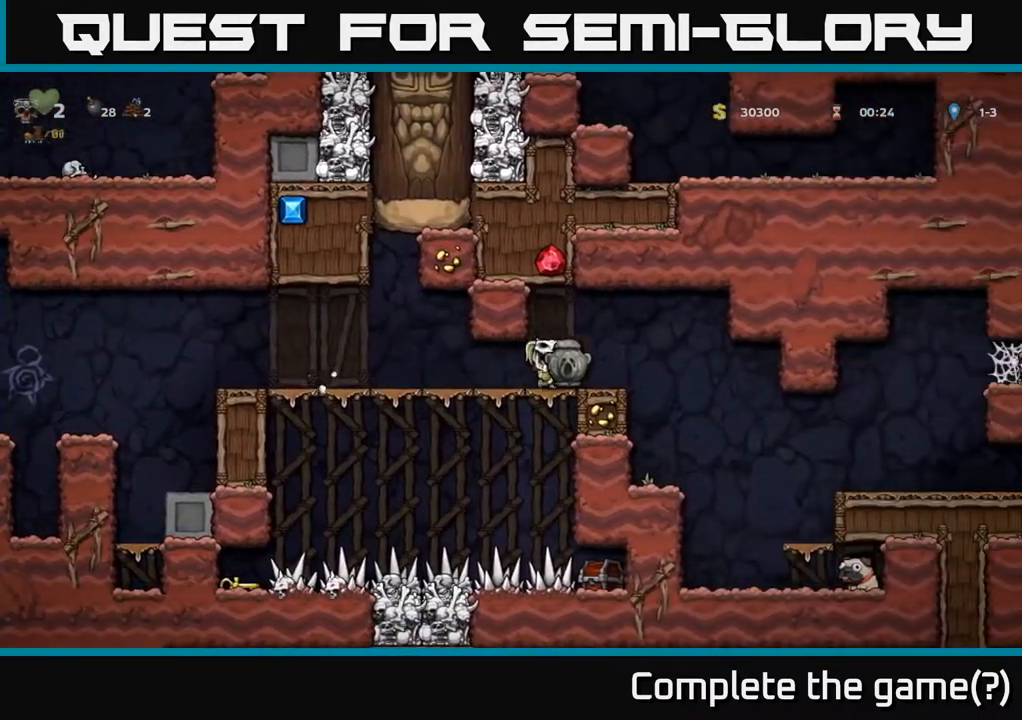
{"buttons": ["DPAD_RIGHT"], "left_stick": "center", "right_stick": "center", "events": [[283, "DPAD_RIGHT", "up"], [417, "DPAD_RIGHT", "down"]]}
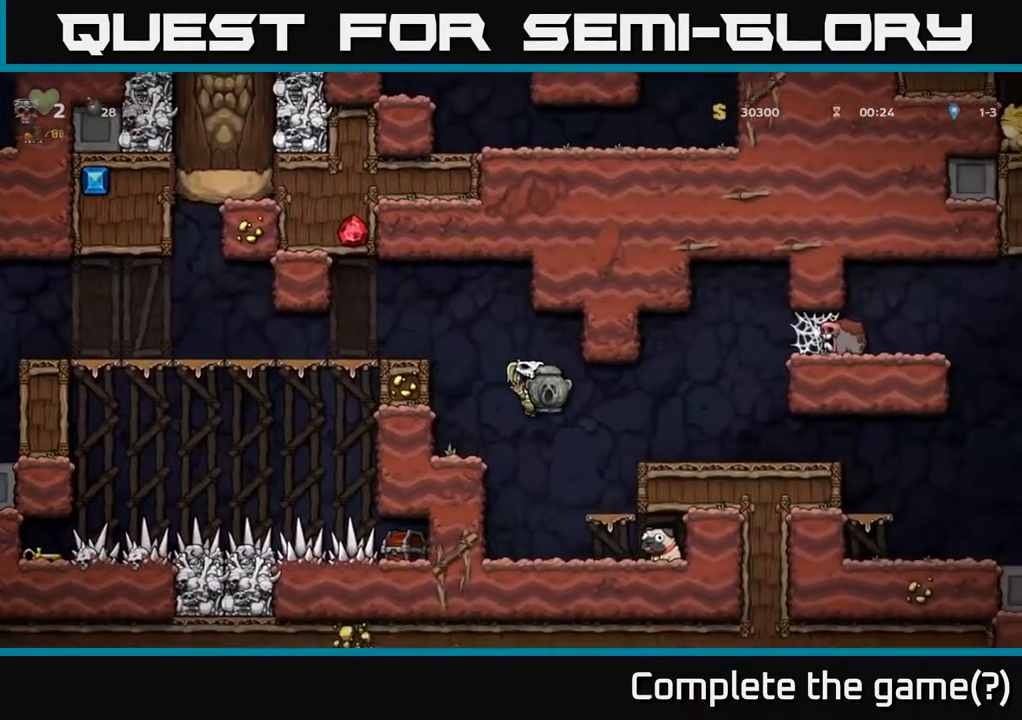
{"buttons": ["DPAD_RIGHT"], "left_stick": "center", "right_stick": "center", "events": [[100, "DPAD_RIGHT", "up"], [200, "A", "down"], [283, "DPAD_RIGHT", "down"], [417, "A", "up"]]}
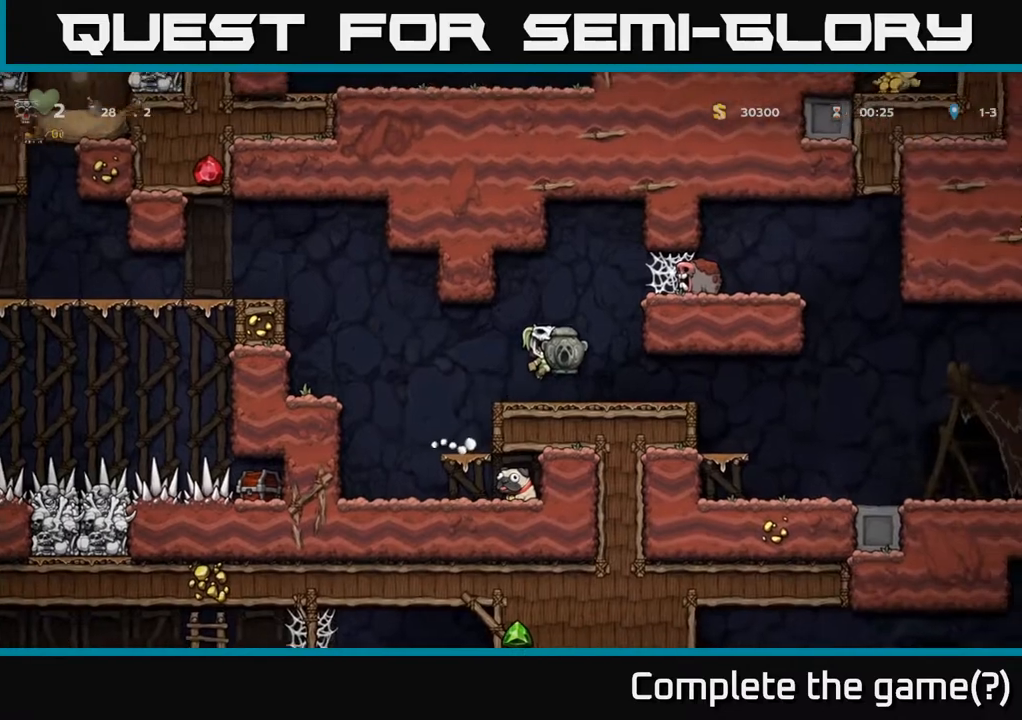
{"buttons": ["DPAD_RIGHT"], "left_stick": "center", "right_stick": "center", "events": []}
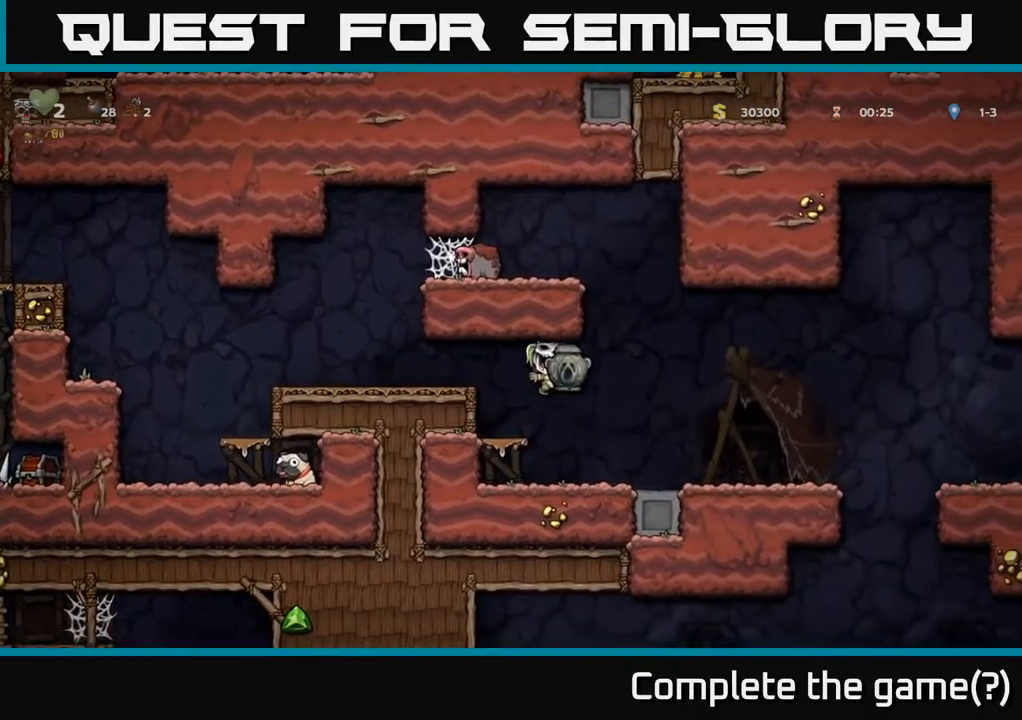
{"buttons": ["A", "DPAD_RIGHT"], "left_stick": "center", "right_stick": "center", "events": [[483, "A", "down"]]}
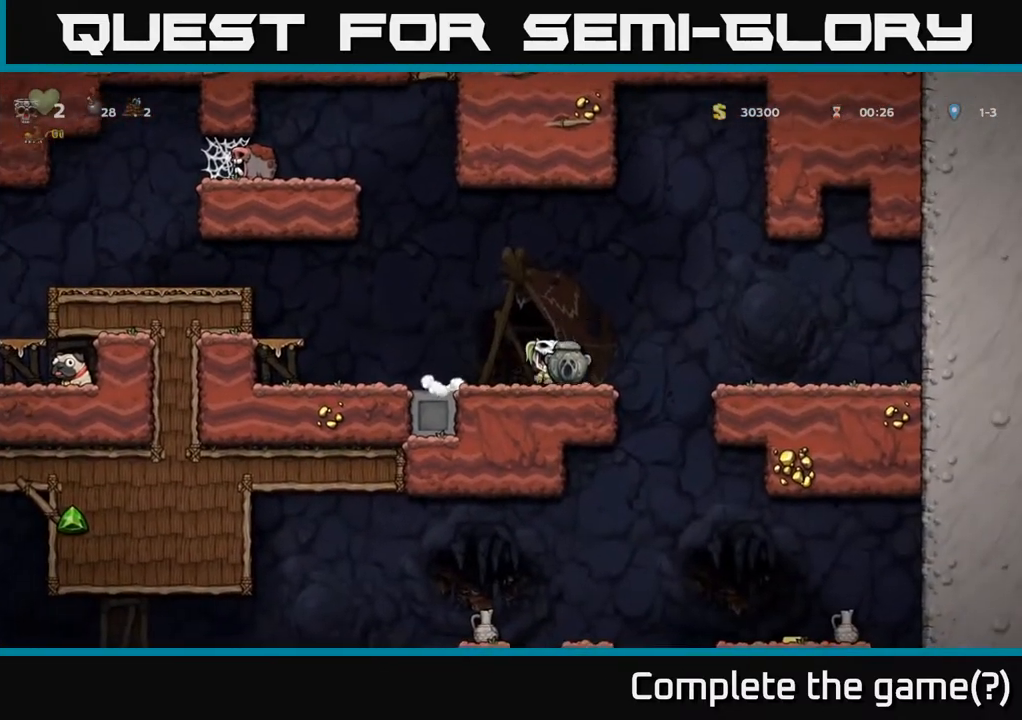
{"buttons": ["DPAD_DOWN"], "left_stick": "center", "right_stick": "center", "events": [[233, "A", "up"], [450, "DPAD_DOWN", "down"], [467, "DPAD_RIGHT", "up"]]}
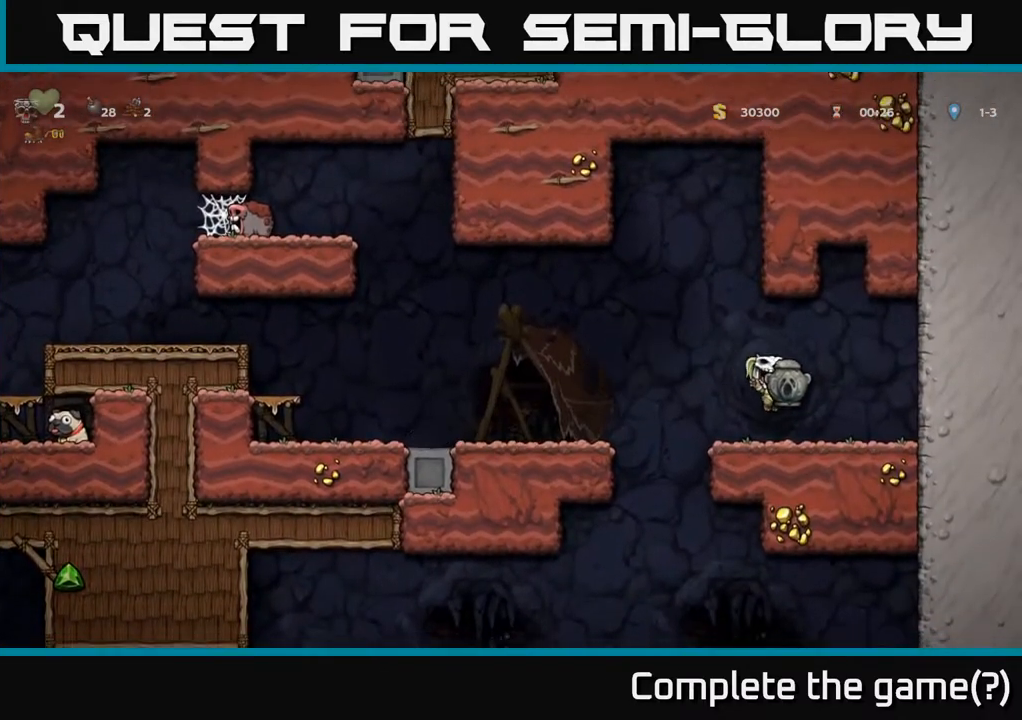
{"buttons": ["A", "DPAD_LEFT"], "left_stick": "center", "right_stick": "center", "events": [[133, "X", "down"], [267, "DPAD_LEFT", "down"], [283, "X", "up"], [317, "X", "down"], [333, "DPAD_DOWN", "up"], [333, "X", "up"], [400, "A", "down"]]}
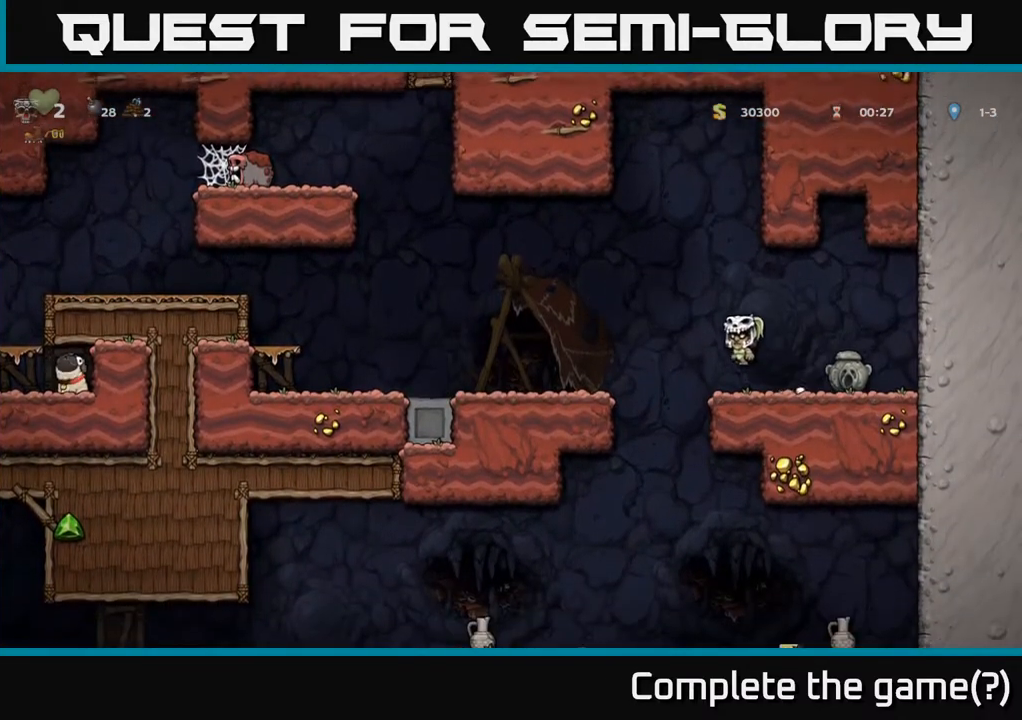
{"buttons": ["DPAD_DOWN"], "left_stick": "center", "right_stick": "center", "events": [[133, "A", "up"], [300, "DPAD_DOWN", "down"], [317, "DPAD_LEFT", "up"]]}
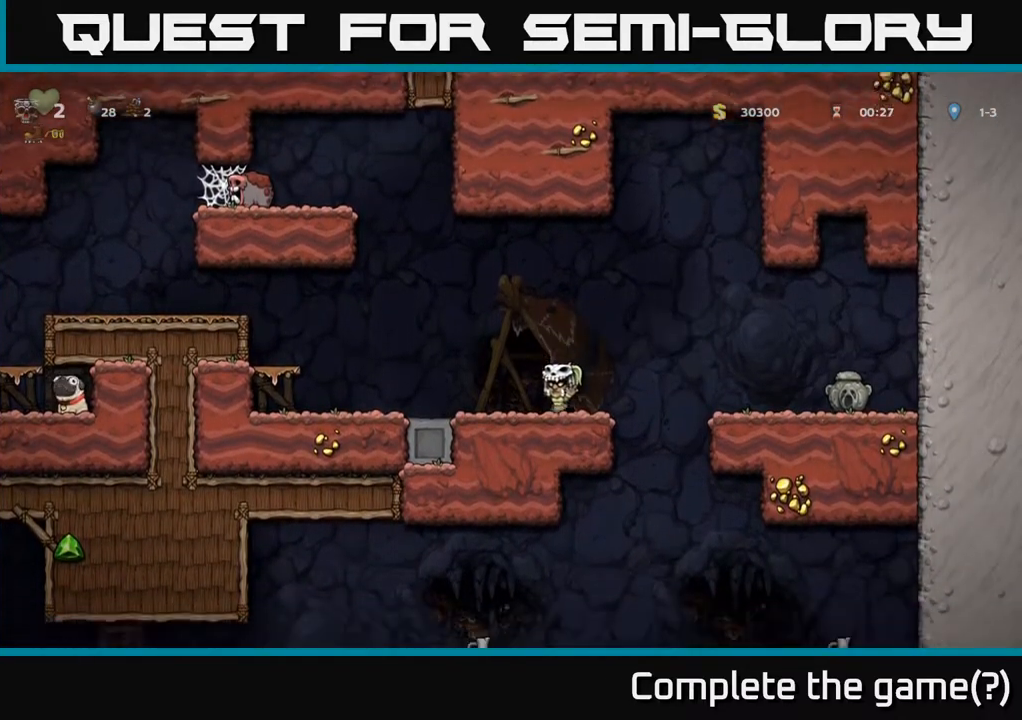
{"buttons": ["DPAD_DOWN"], "left_stick": "center", "right_stick": "center", "events": []}
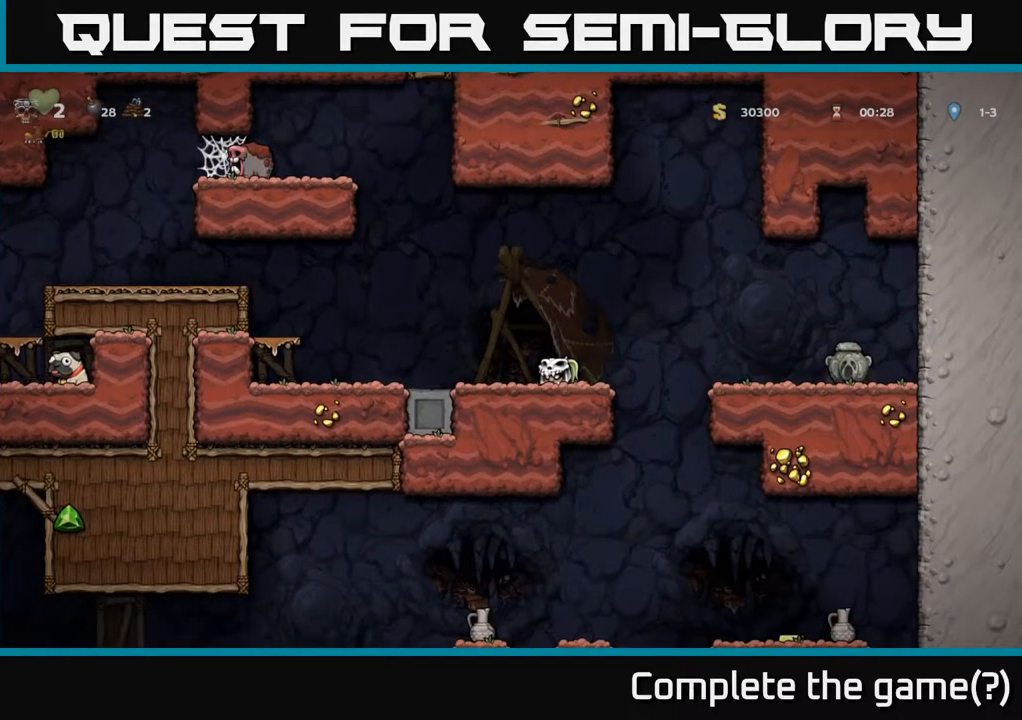
{"buttons": ["DPAD_DOWN"], "left_stick": "center", "right_stick": "center", "events": []}
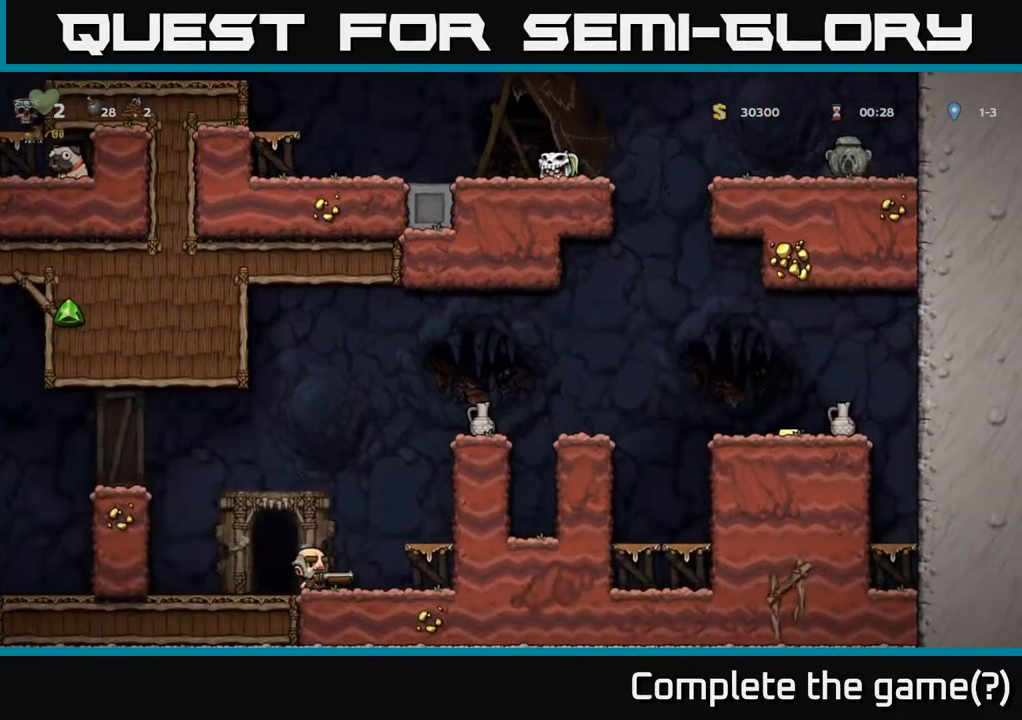
{"buttons": ["DPAD_LEFT"], "left_stick": "center", "right_stick": "center", "events": [[150, "DPAD_LEFT", "down"], [167, "DPAD_DOWN", "up"]]}
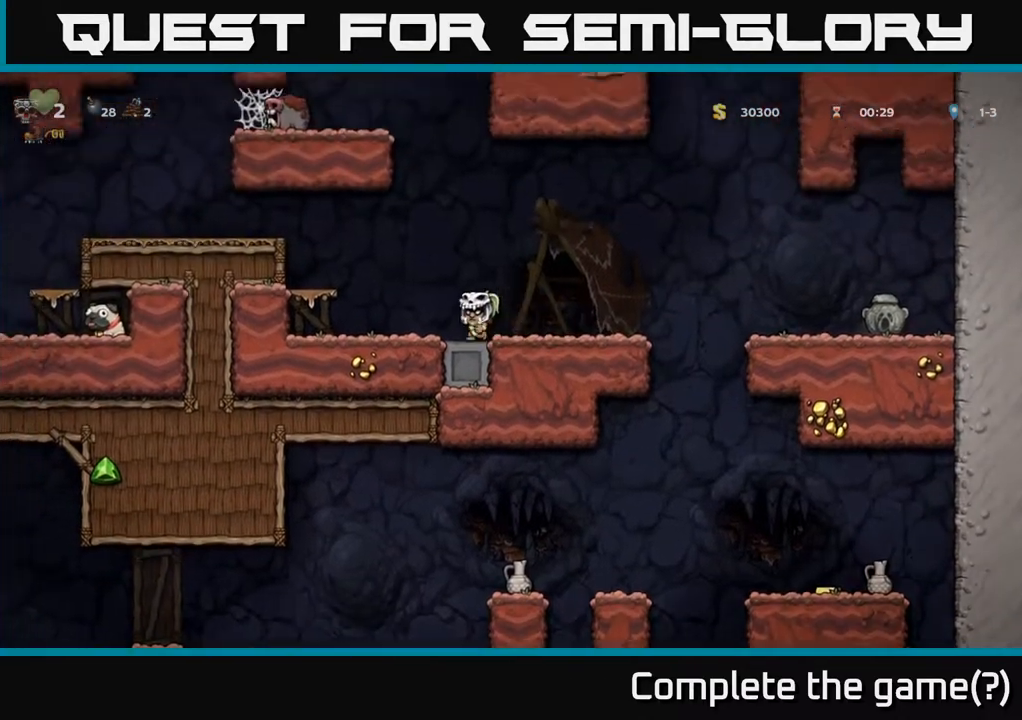
{"buttons": ["DPAD_LEFT"], "left_stick": "center", "right_stick": "center", "events": [[150, "A", "down"], [367, "A", "up"]]}
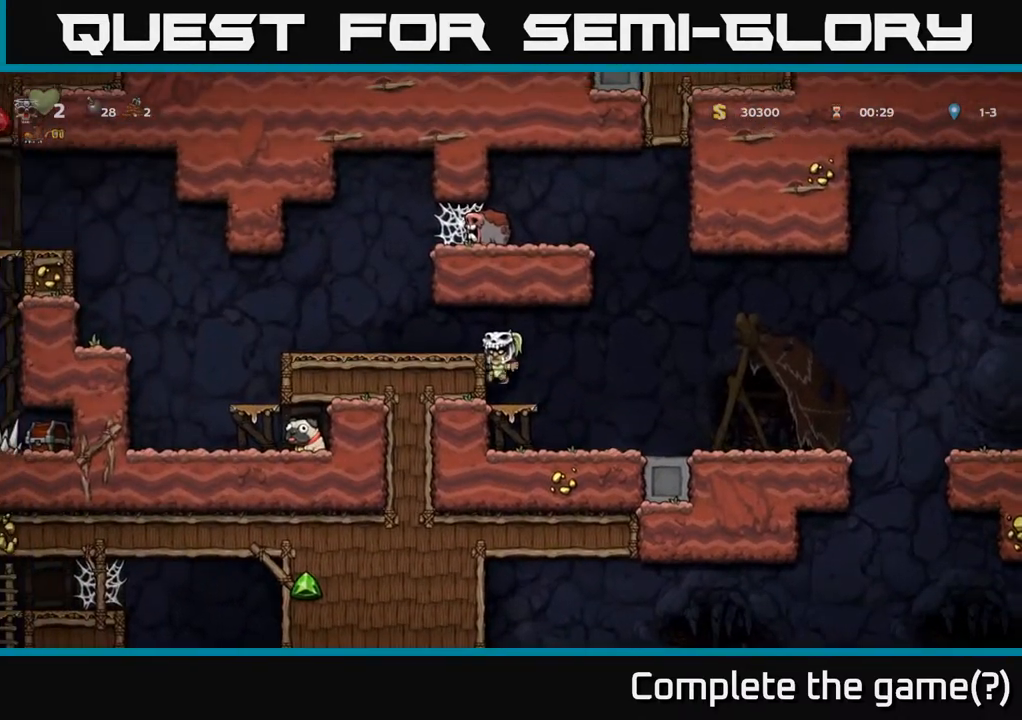
{"buttons": ["DPAD_LEFT"], "left_stick": "center", "right_stick": "center", "events": [[17, "A", "down"], [200, "A", "up"]]}
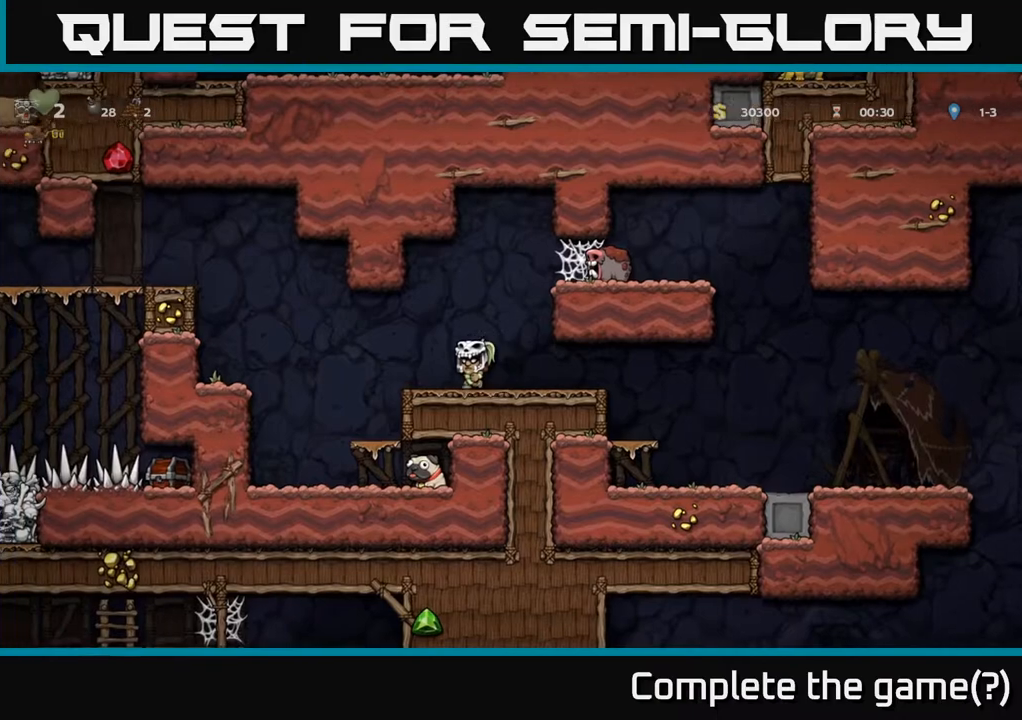
{"buttons": ["DPAD_DOWN"], "left_stick": "center", "right_stick": "center", "events": [[400, "DPAD_DOWN", "down"], [417, "DPAD_LEFT", "up"]]}
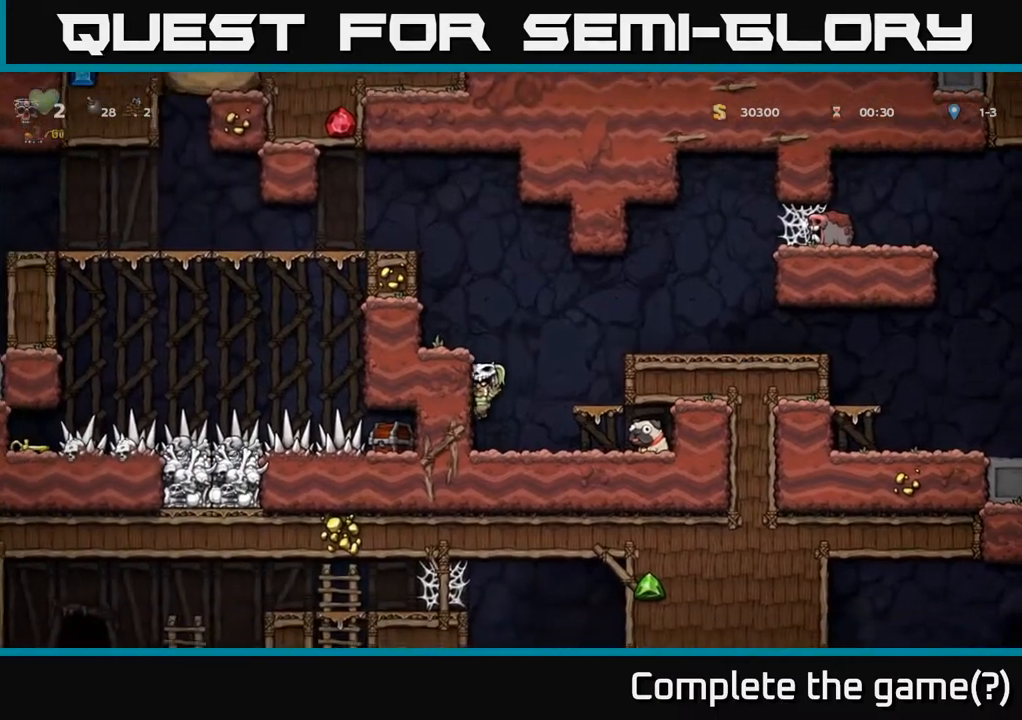
{"buttons": ["DPAD_DOWN"], "left_stick": "center", "right_stick": "center", "events": []}
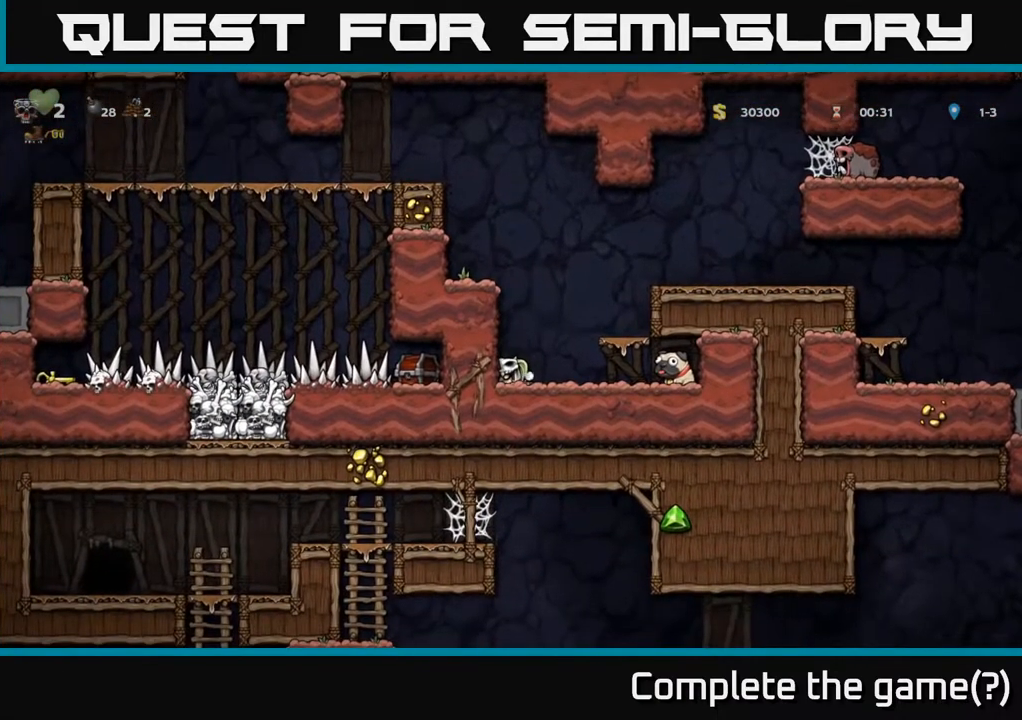
{"buttons": ["A", "DPAD_DOWN"], "left_stick": "center", "right_stick": "center", "events": [[483, "A", "down"]]}
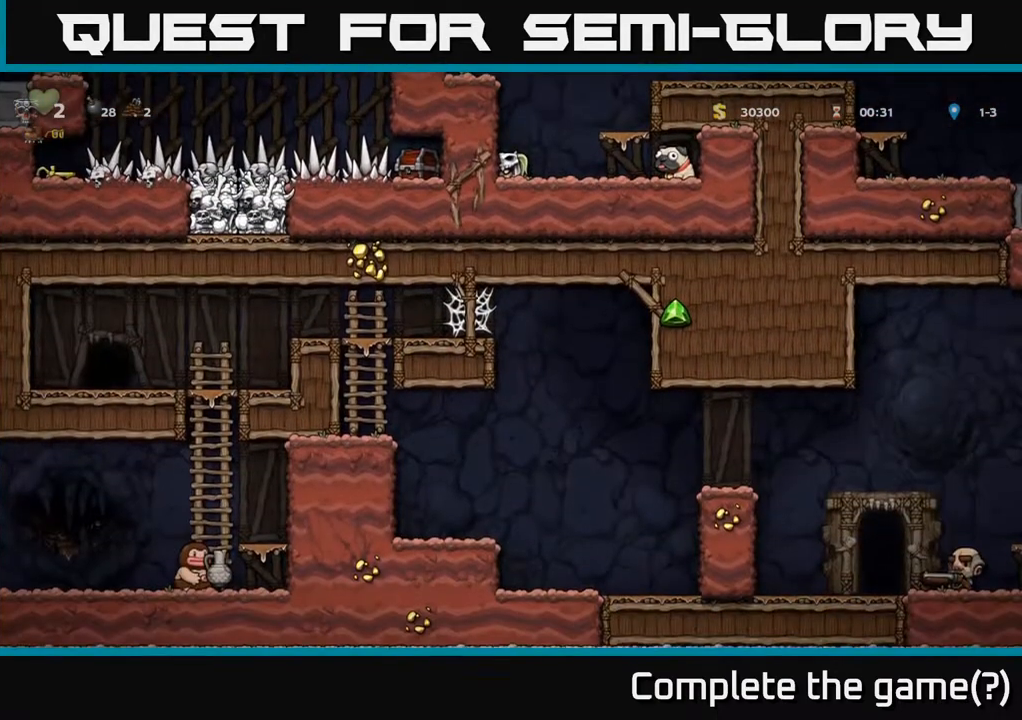
{"buttons": ["A", "DPAD_LEFT"], "left_stick": "center", "right_stick": "center", "events": [[33, "DPAD_DOWN", "up"], [217, "DPAD_LEFT", "down"], [267, "A", "up"], [433, "A", "down"]]}
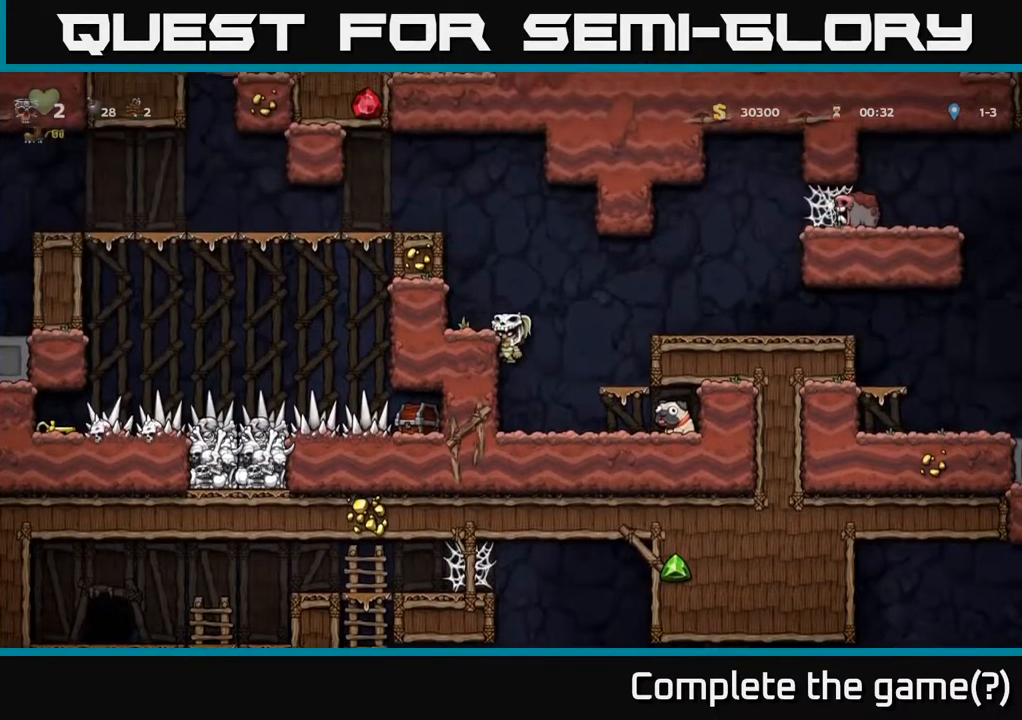
{"buttons": ["A", "DPAD_LEFT"], "left_stick": "center", "right_stick": "center", "events": [[133, "A", "up"], [383, "A", "down"]]}